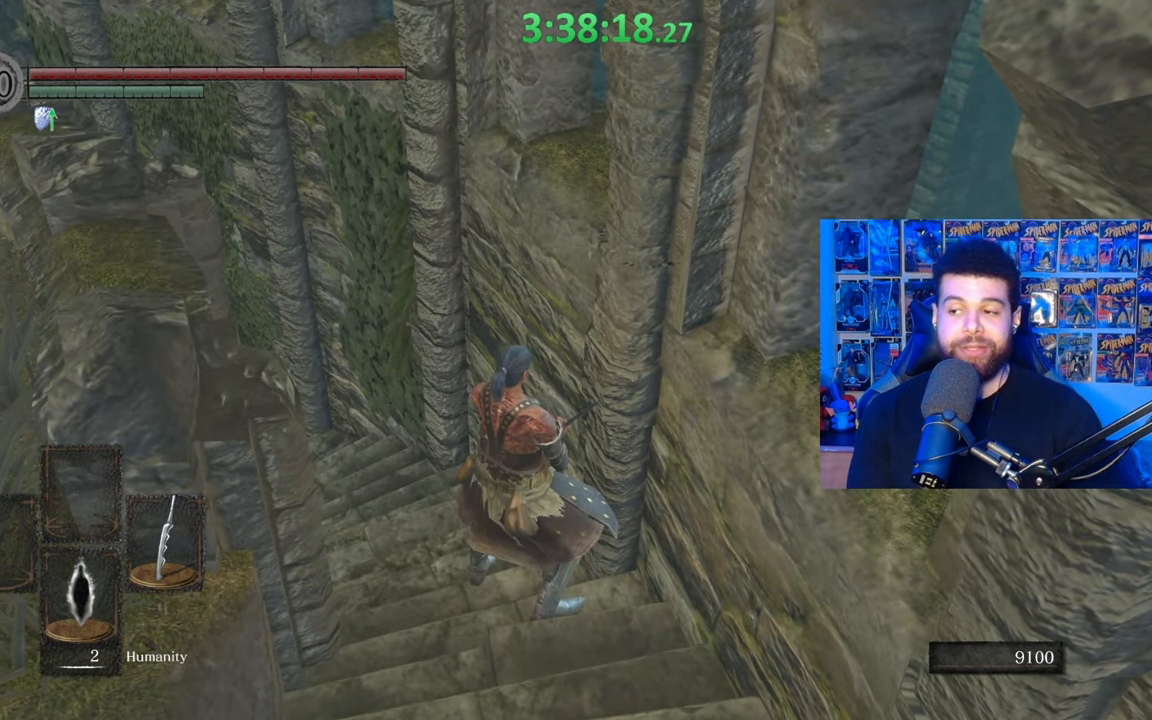
Gameplay with a controller (Xbox layout); each line is a JSON object with the inputs held at the frame after it. "events" lists button and stick changes between this image and that frame as [ms after this image, input, new state], when the widget could be followed in between.
{"buttons": [], "left_stick": "center", "right_stick": "center", "events": []}
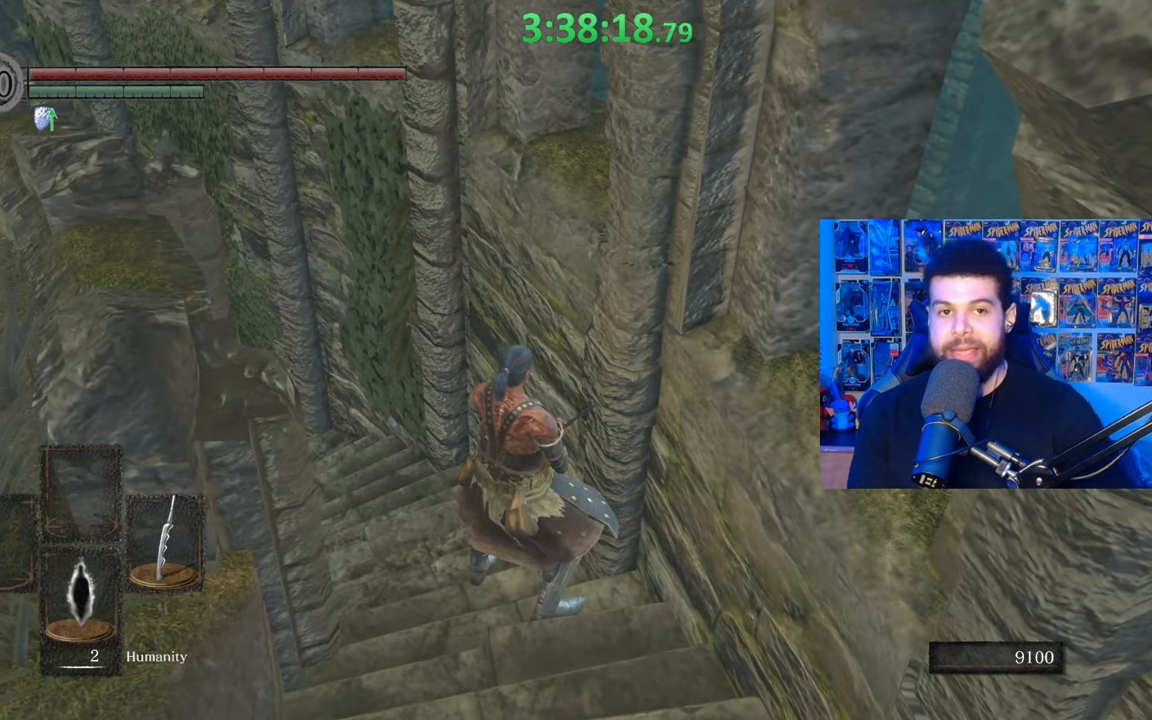
{"buttons": [], "left_stick": "center", "right_stick": "center", "events": []}
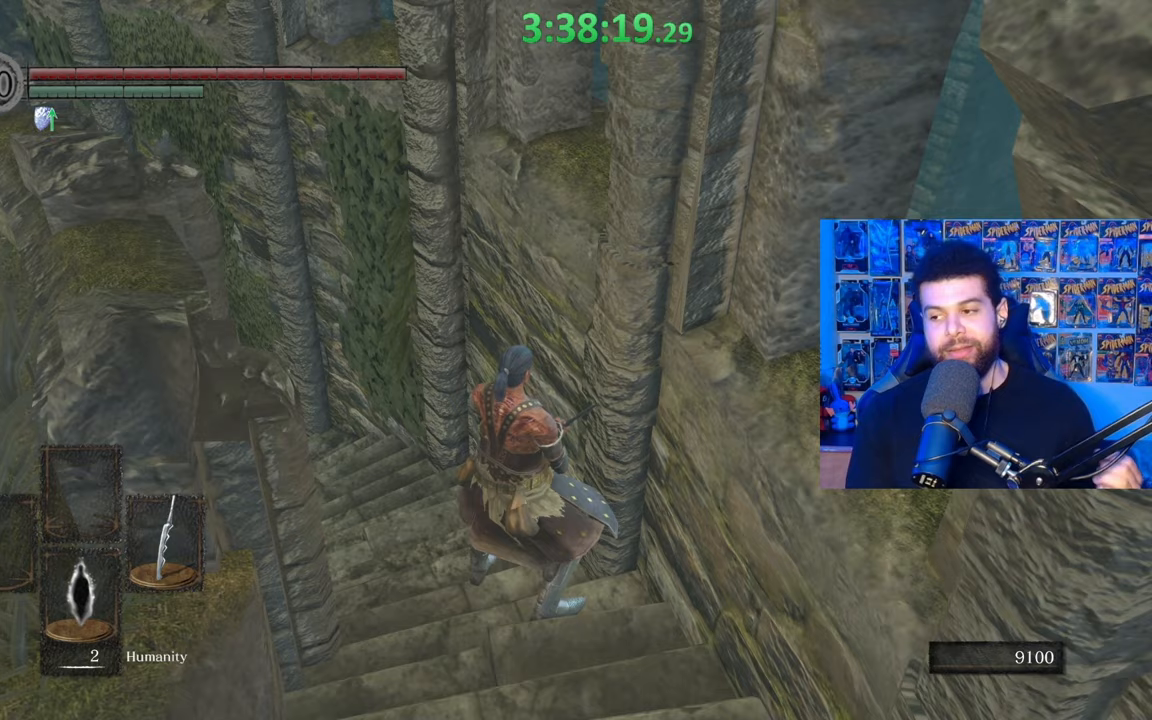
{"buttons": [], "left_stick": "center", "right_stick": "center", "events": []}
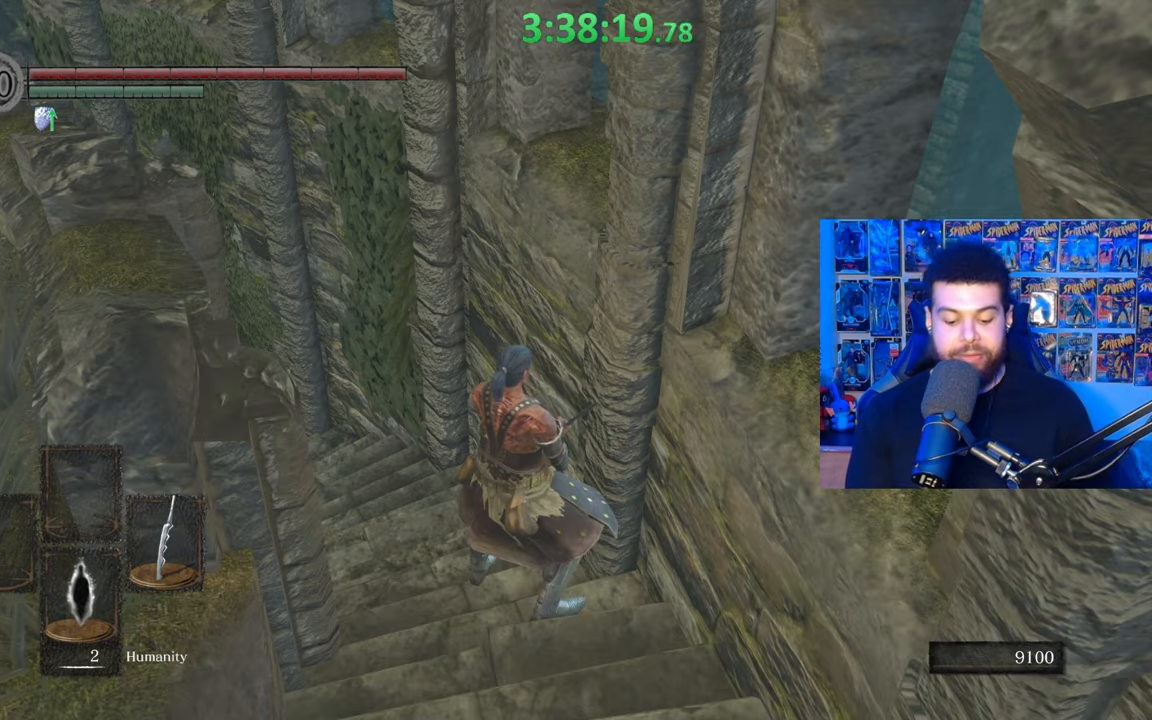
{"buttons": [], "left_stick": "center", "right_stick": "center", "events": []}
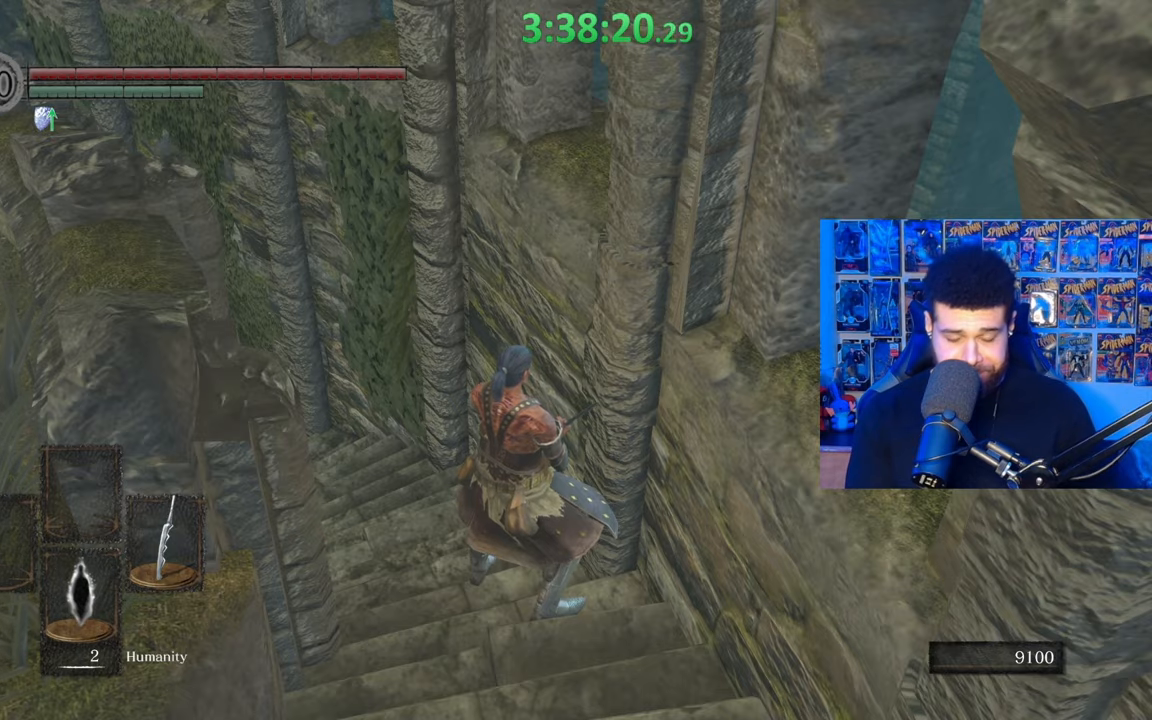
{"buttons": [], "left_stick": "center", "right_stick": "down-left", "events": [[483, "right_stick", "down-left"]]}
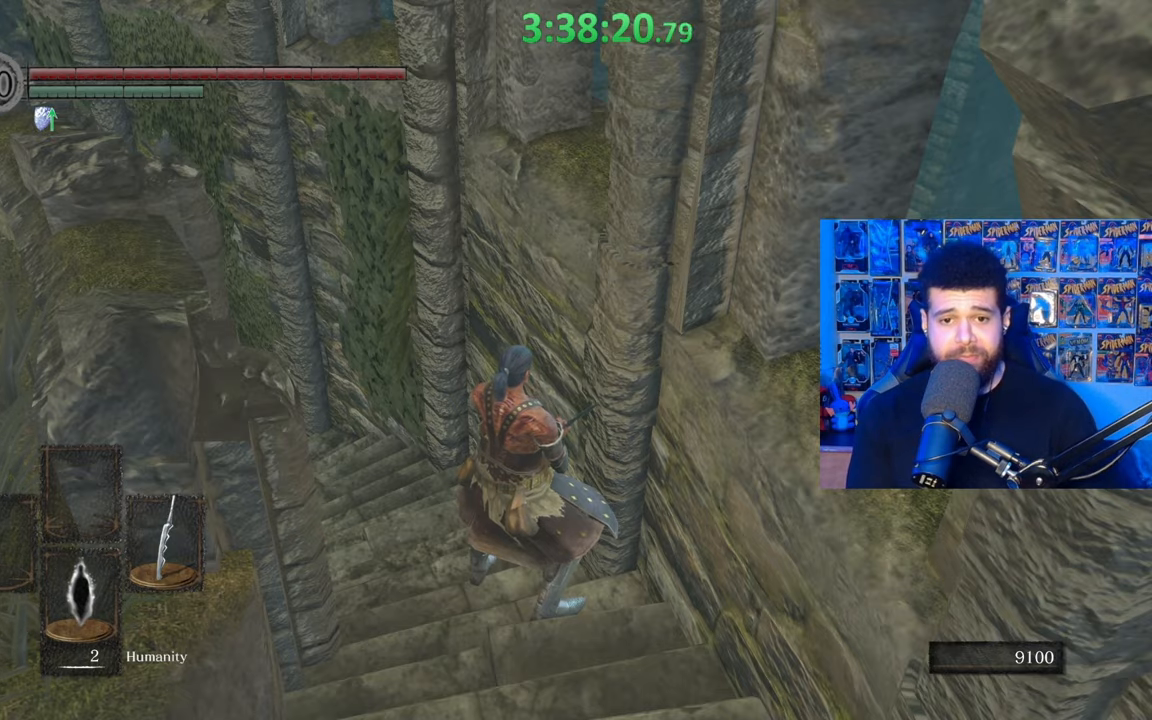
{"buttons": [], "left_stick": "up", "right_stick": "center", "events": [[83, "left_stick", "up-right"], [133, "right_stick", "center"], [267, "right_stick", "down-left"], [333, "left_stick", "up"], [383, "right_stick", "center"]]}
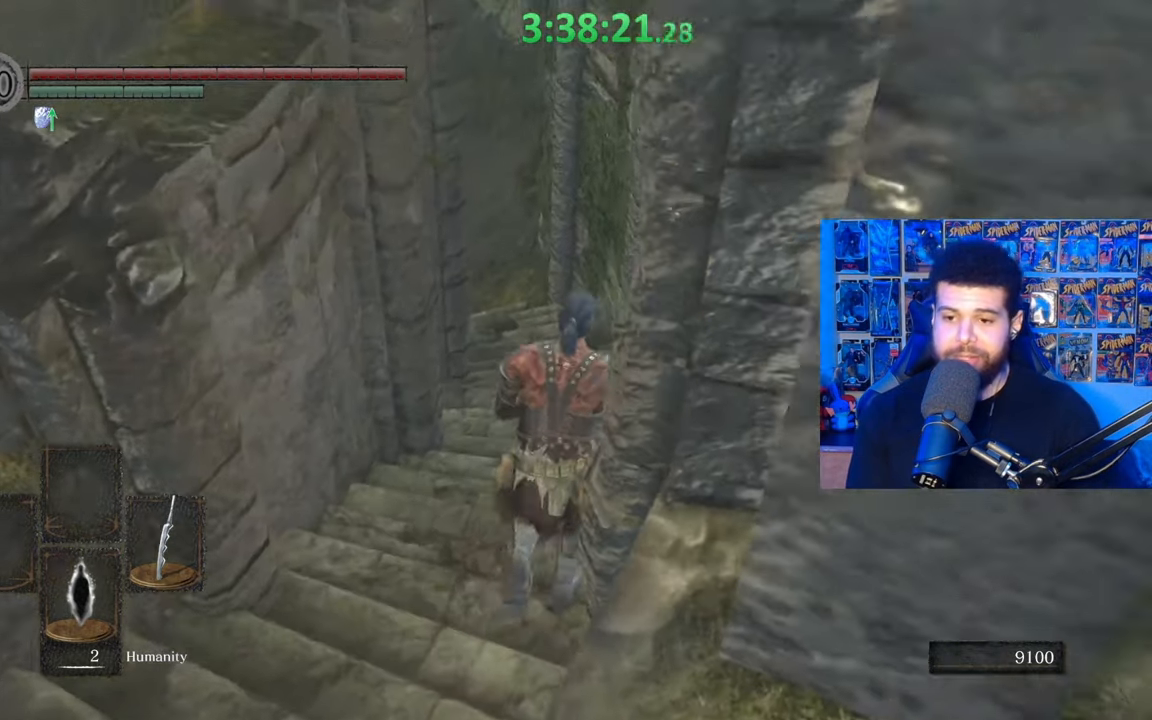
{"buttons": [], "left_stick": "up", "right_stick": "left", "events": [[33, "right_stick", "left"], [183, "right_stick", "center"], [433, "right_stick", "left"]]}
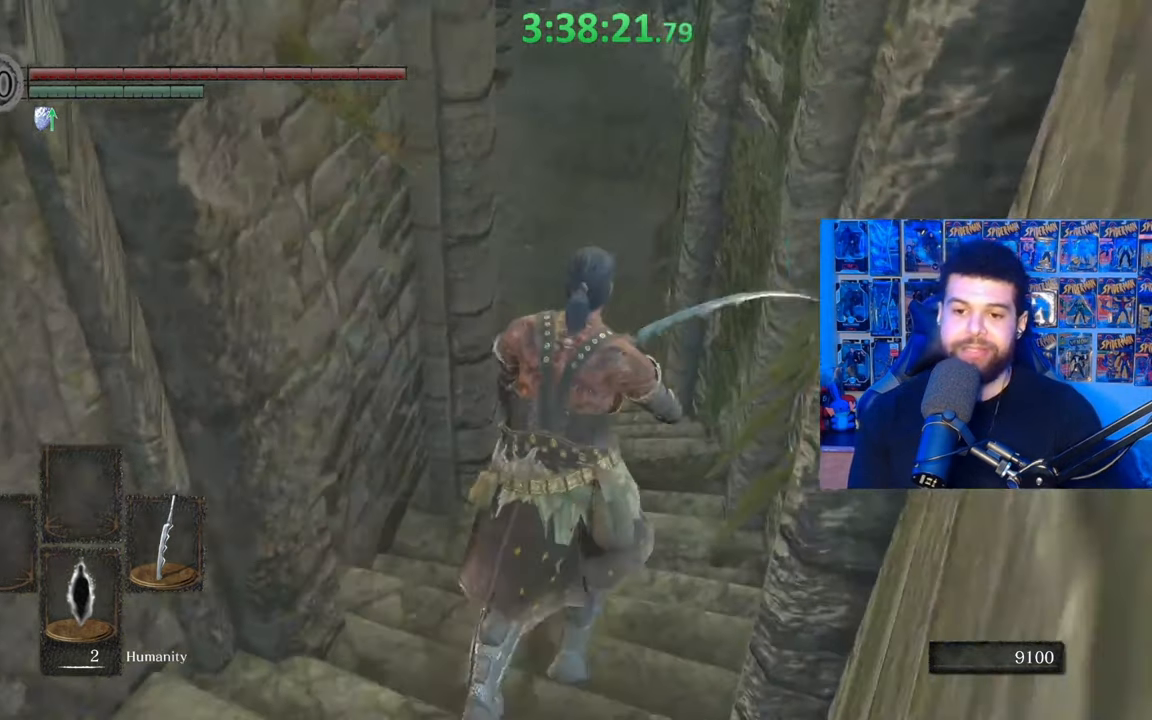
{"buttons": ["B"], "left_stick": "up", "right_stick": "center", "events": [[83, "right_stick", "center"], [317, "B", "down"]]}
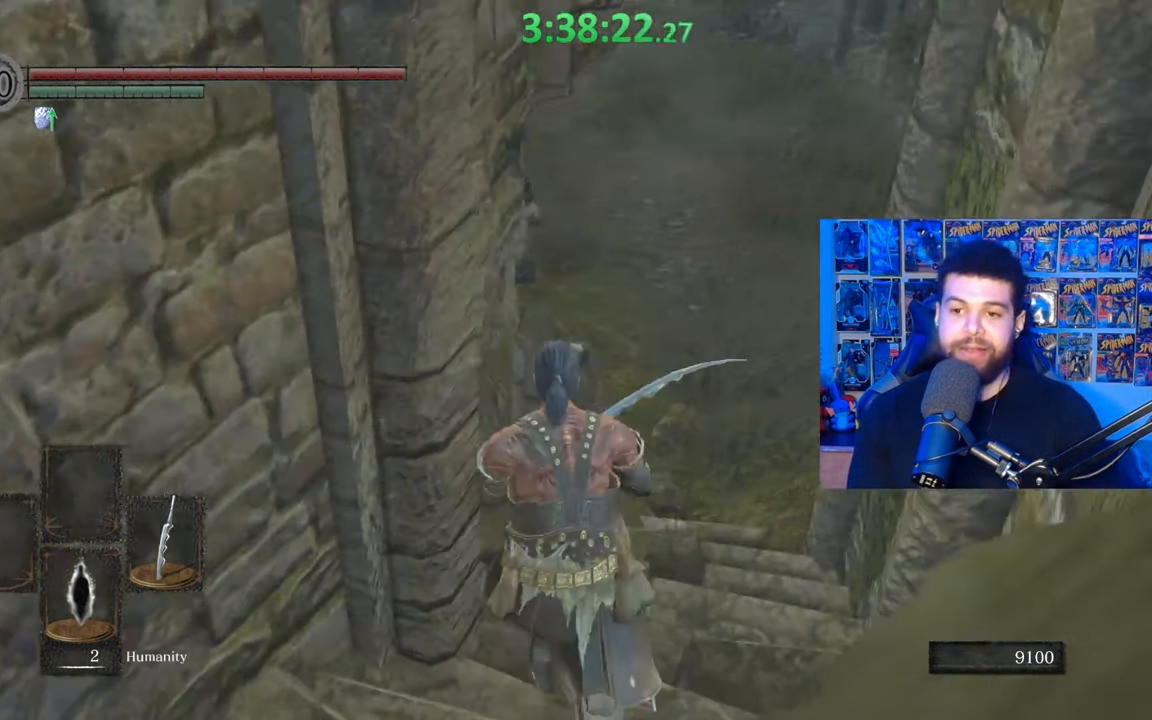
{"buttons": ["B"], "left_stick": "up", "right_stick": "center", "events": [[283, "right_stick", "left"], [433, "right_stick", "center"]]}
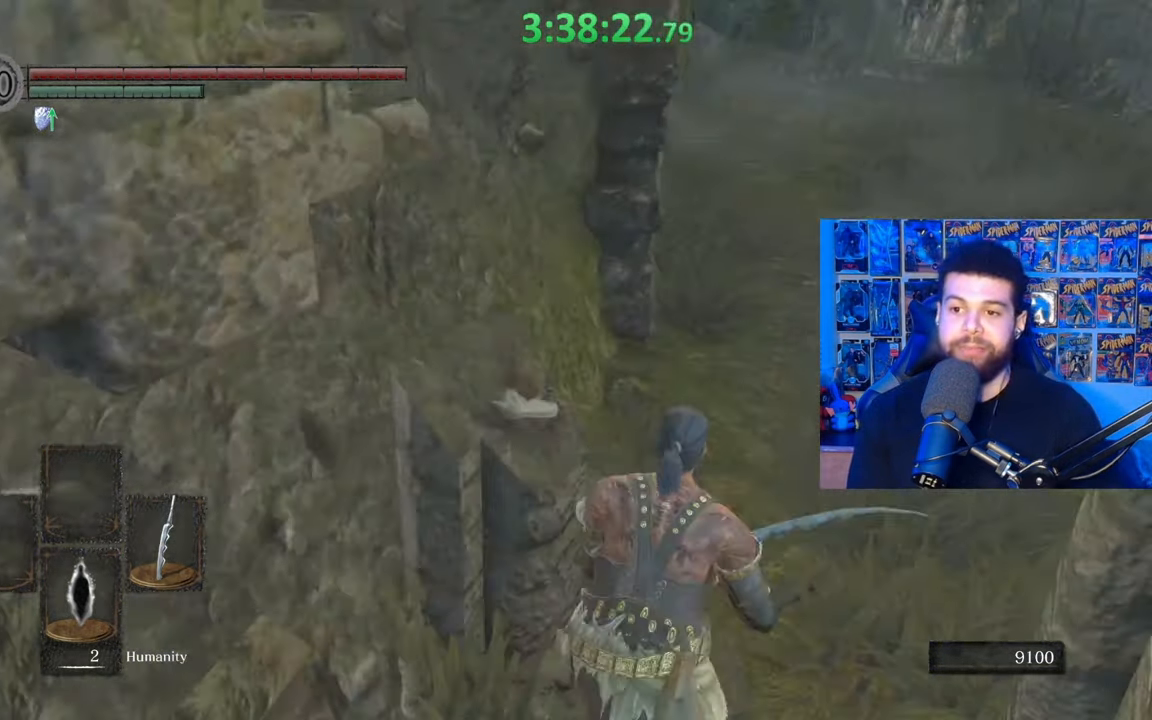
{"buttons": ["B"], "left_stick": "up", "right_stick": "center", "events": []}
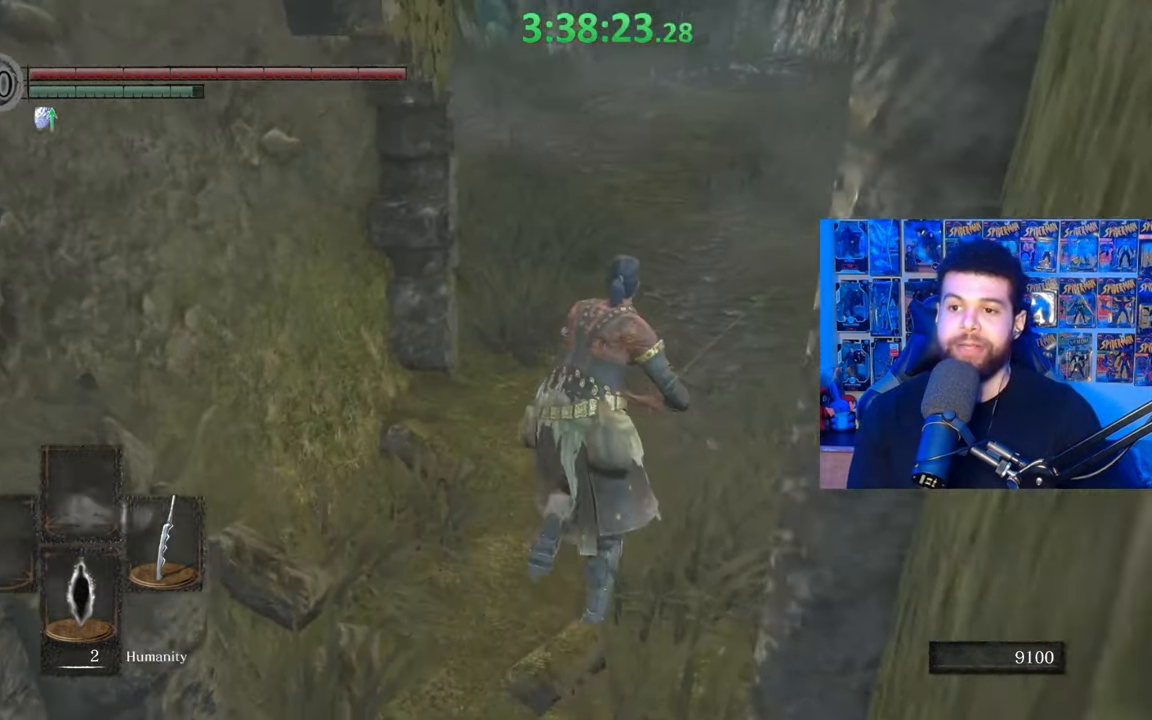
{"buttons": ["B"], "left_stick": "up-right", "right_stick": "down-left", "events": [[233, "right_stick", "left"], [333, "left_stick", "up-right"], [433, "right_stick", "center"], [483, "right_stick", "down-left"]]}
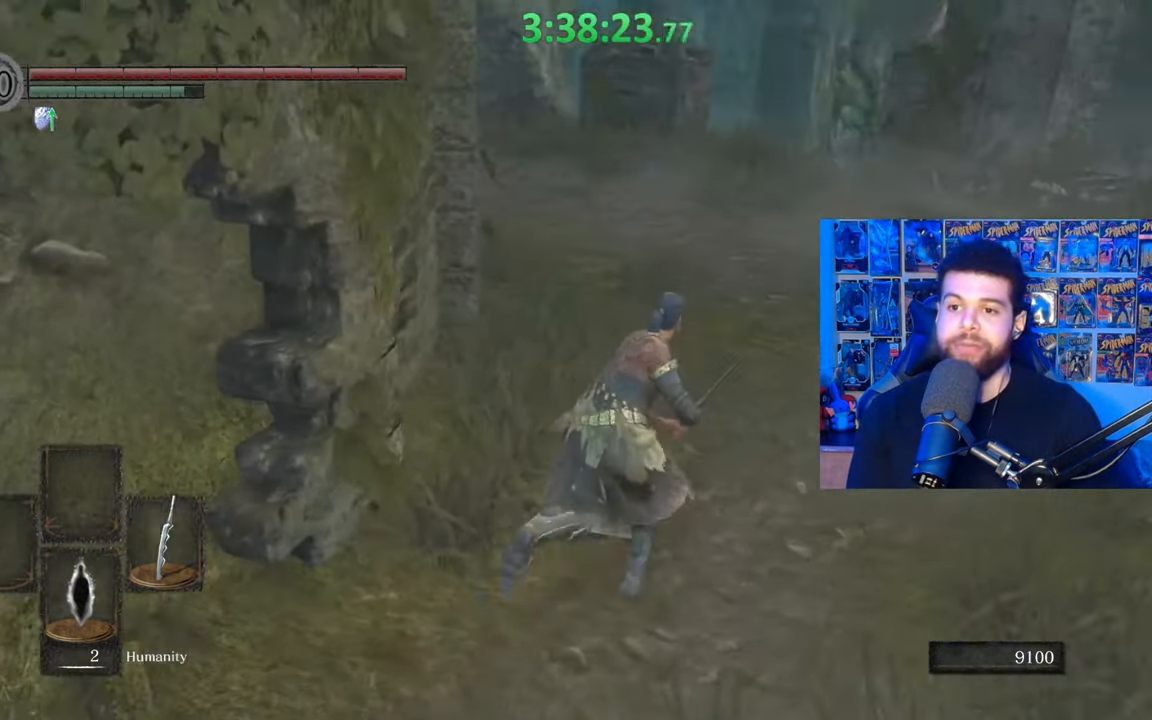
{"buttons": ["B"], "left_stick": "up-right", "right_stick": "left", "events": [[133, "right_stick", "center"], [417, "right_stick", "left"]]}
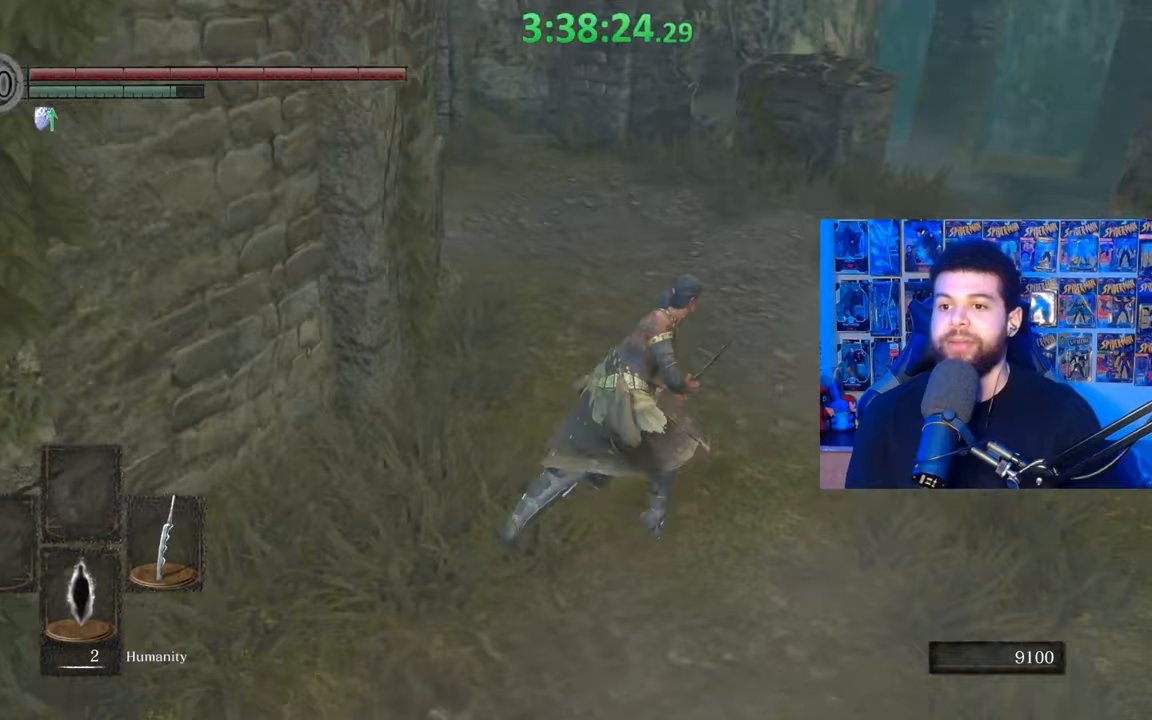
{"buttons": ["B"], "left_stick": "up-right", "right_stick": "center", "events": [[117, "right_stick", "center"], [333, "right_stick", "left"], [483, "right_stick", "center"]]}
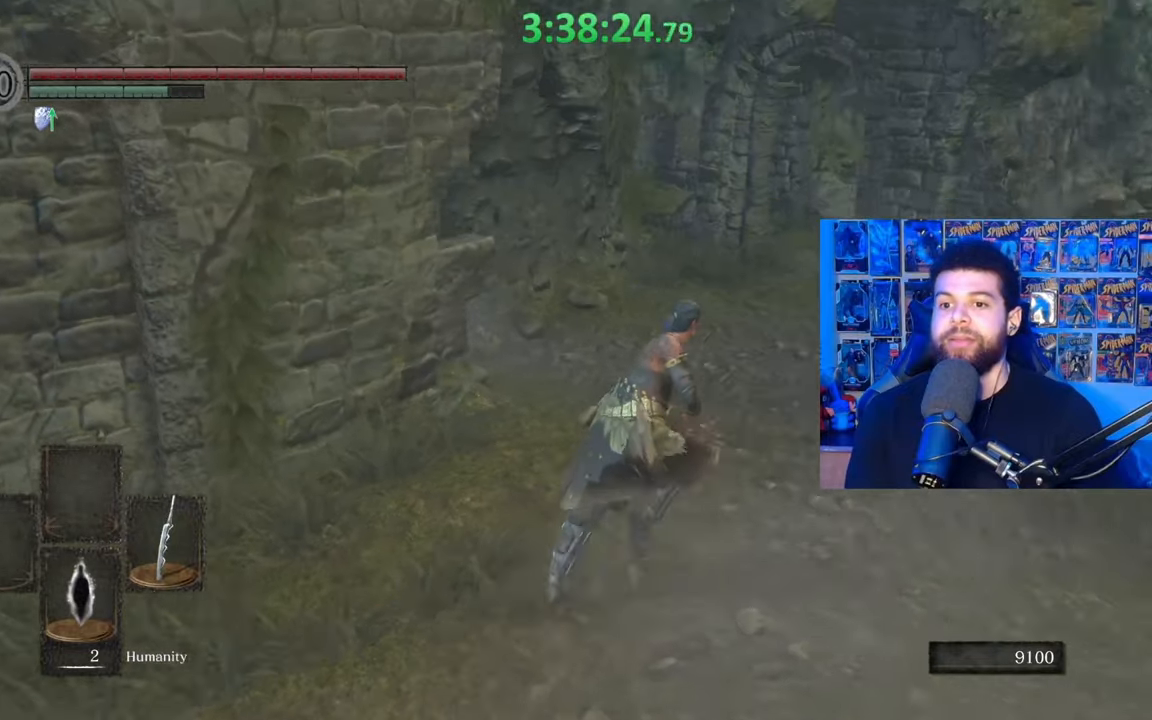
{"buttons": ["B"], "left_stick": "up-right", "right_stick": "center", "events": [[117, "right_stick", "left"], [233, "right_stick", "center"], [283, "right_stick", "left"], [483, "right_stick", "center"]]}
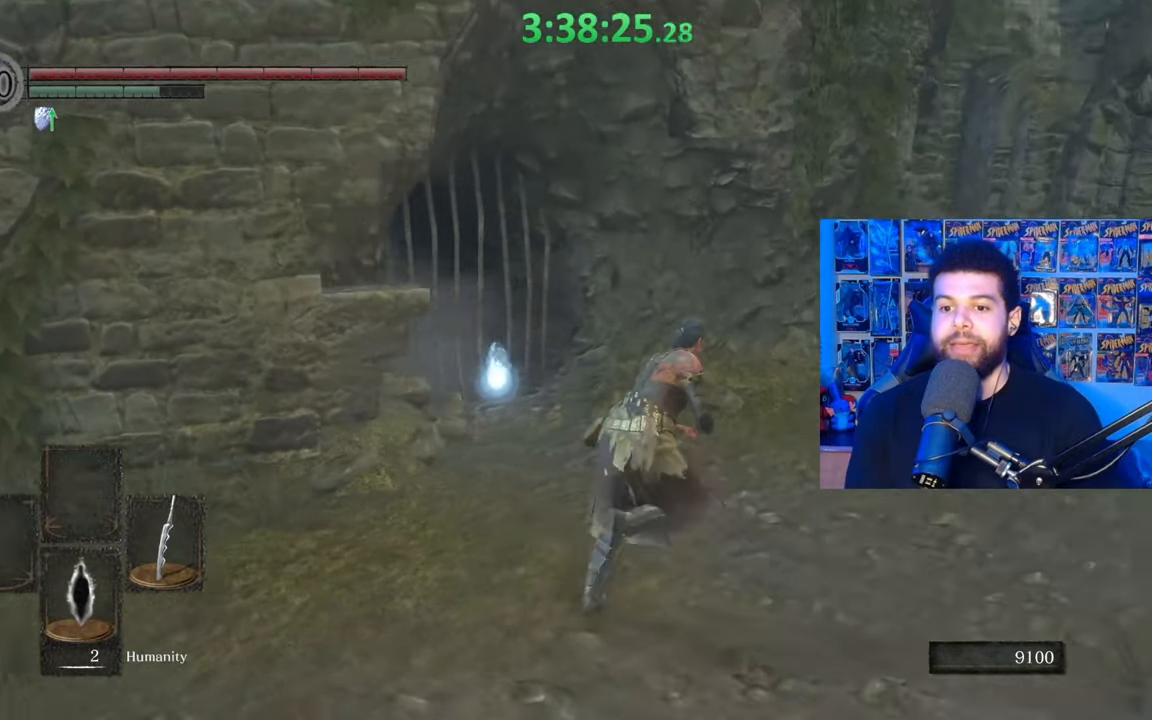
{"buttons": [], "left_stick": "up", "right_stick": "center", "events": [[33, "B", "up"], [33, "left_stick", "center"], [167, "right_stick", "down-left"], [217, "left_stick", "up"], [333, "right_stick", "left"], [433, "right_stick", "center"]]}
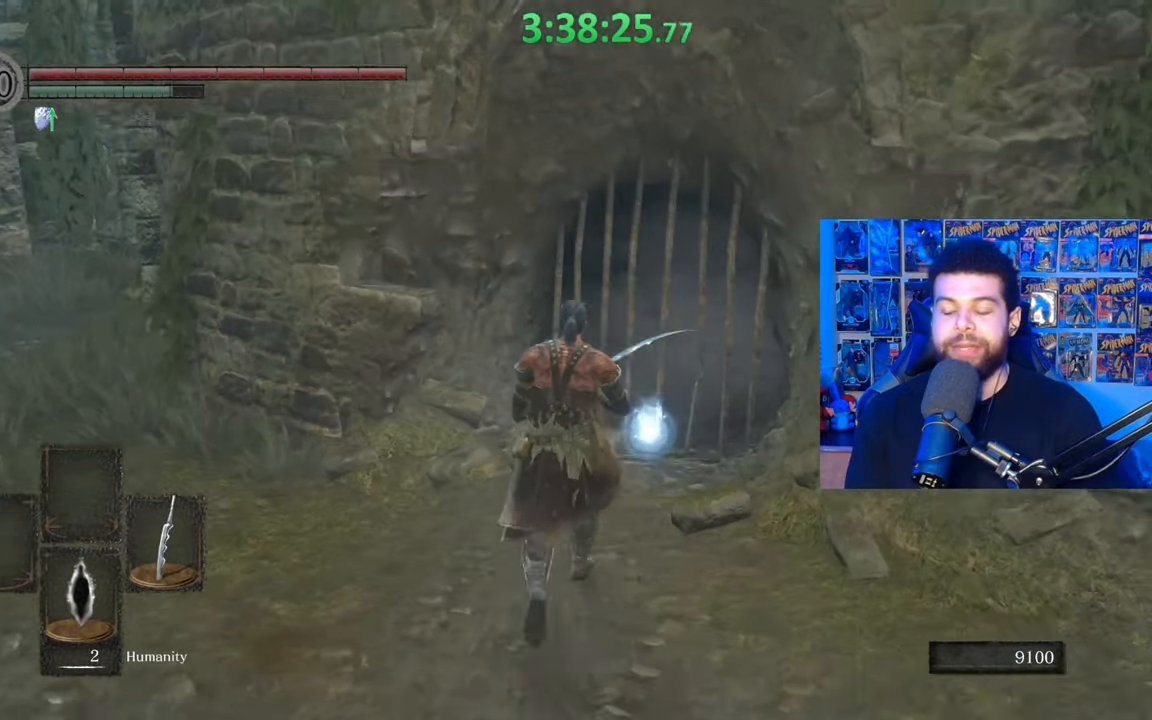
{"buttons": [], "left_stick": "center", "right_stick": "center", "events": [[217, "A", "down"], [283, "left_stick", "center"], [317, "A", "up"], [383, "A", "down"], [483, "A", "up"]]}
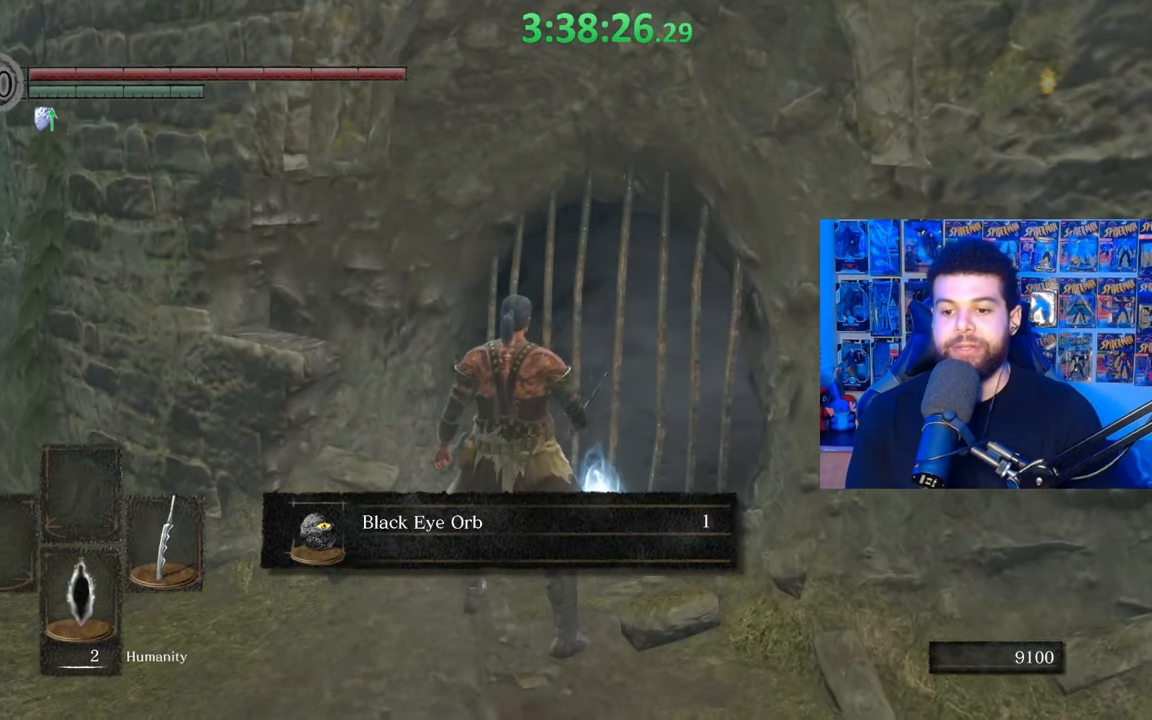
{"buttons": [], "left_stick": "left", "right_stick": "center", "events": [[33, "A", "down"], [83, "left_stick", "down-left"], [117, "A", "up"], [183, "A", "down"], [233, "left_stick", "center"], [283, "A", "up"], [367, "A", "down"], [367, "left_stick", "left"], [433, "A", "up"]]}
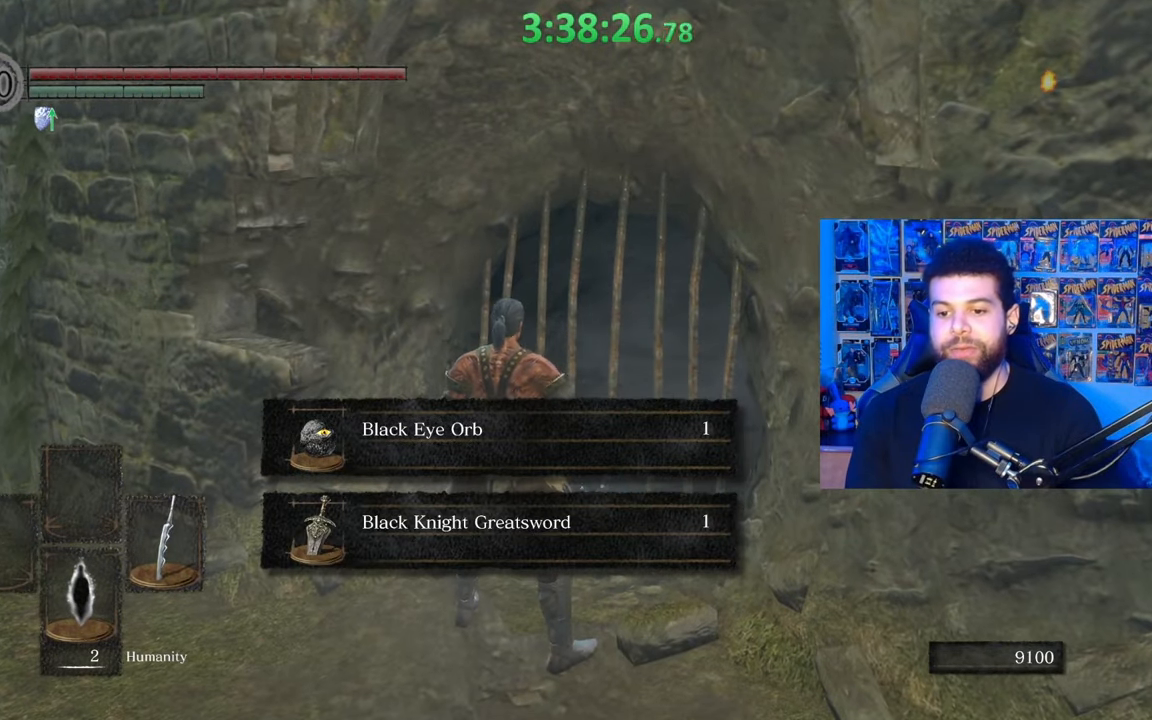
{"buttons": [], "left_stick": "left", "right_stick": "down-left", "events": [[33, "right_stick", "down-left"], [283, "left_stick", "center"], [433, "left_stick", "left"]]}
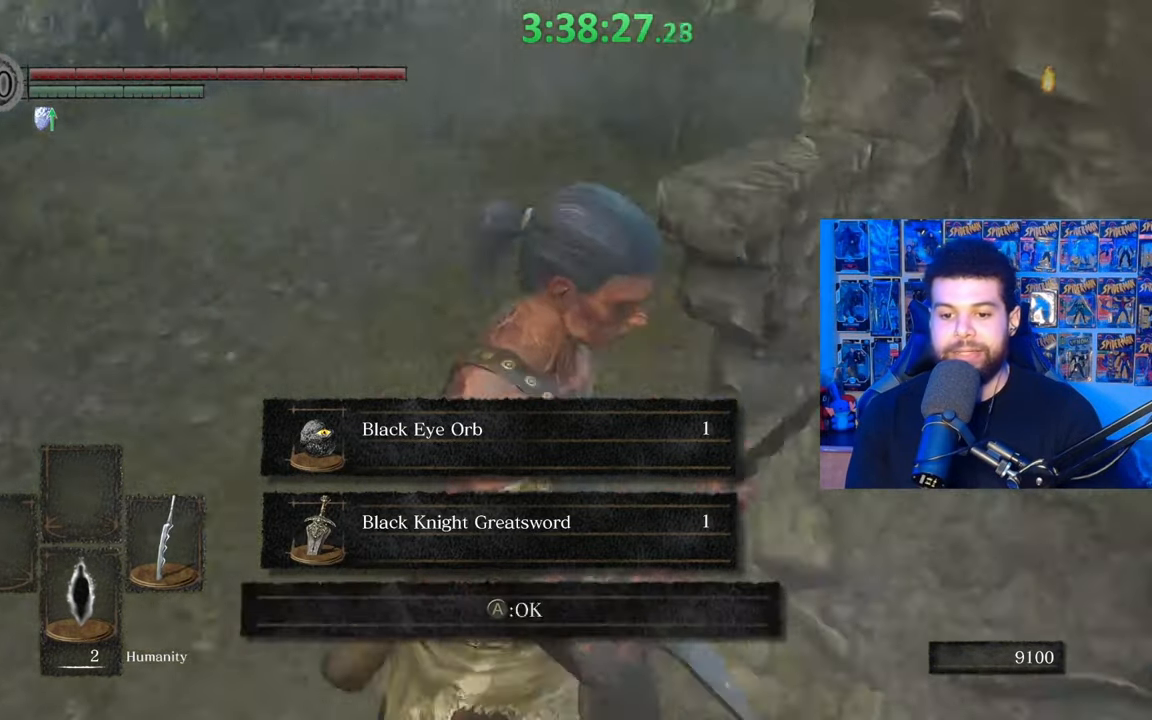
{"buttons": [], "left_stick": "up-left", "right_stick": "center", "events": [[33, "right_stick", "center"], [117, "A", "down"], [217, "left_stick", "up-left"], [233, "A", "up"]]}
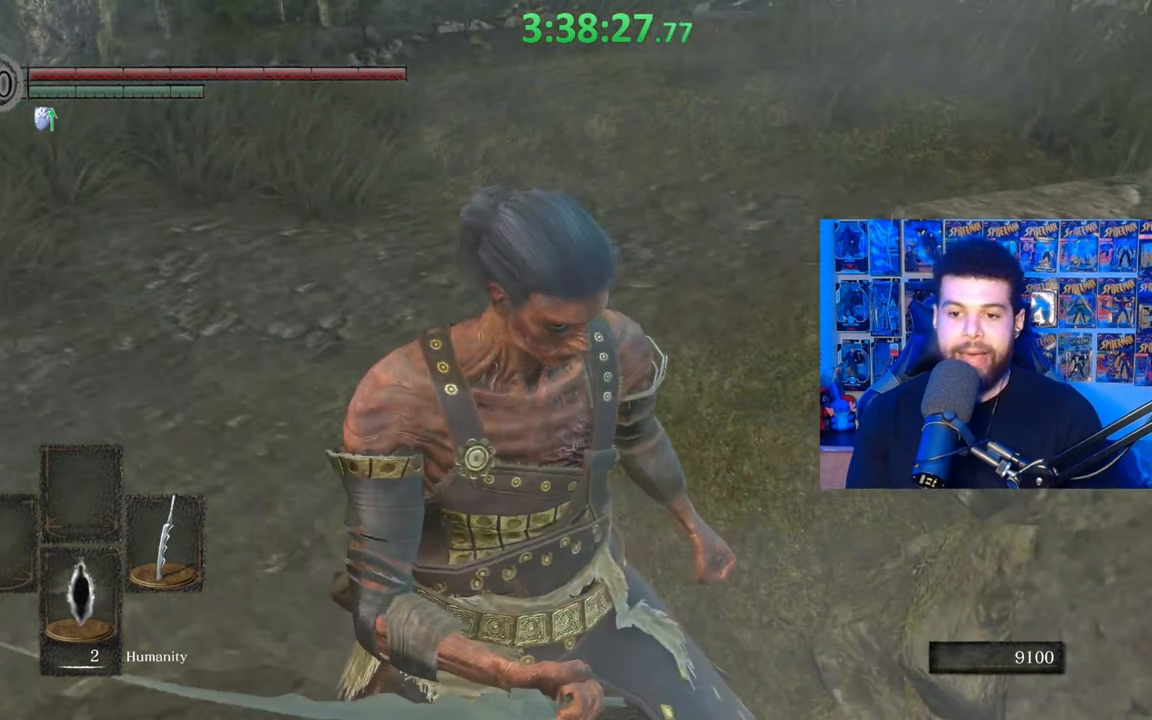
{"buttons": ["B"], "left_stick": "up-left", "right_stick": "center", "events": [[217, "right_stick", "down-left"], [317, "right_stick", "center"], [383, "B", "down"]]}
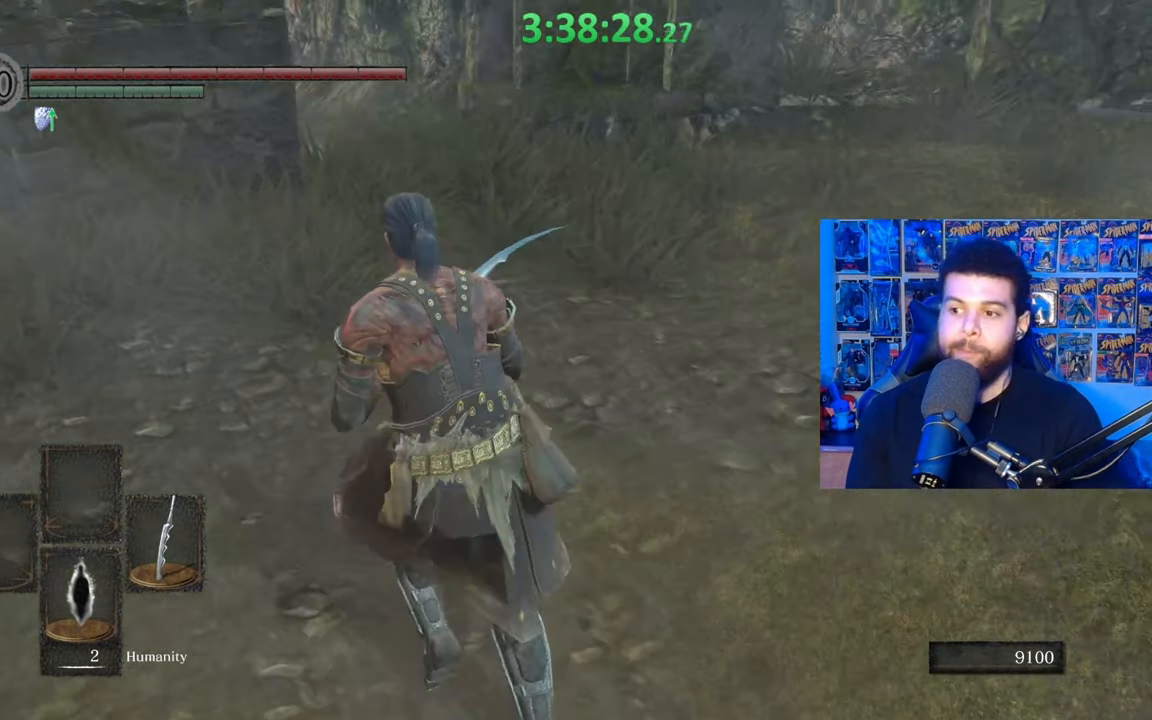
{"buttons": ["B"], "left_stick": "up", "right_stick": "center", "events": [[133, "left_stick", "up"], [167, "right_stick", "down"], [333, "right_stick", "center"]]}
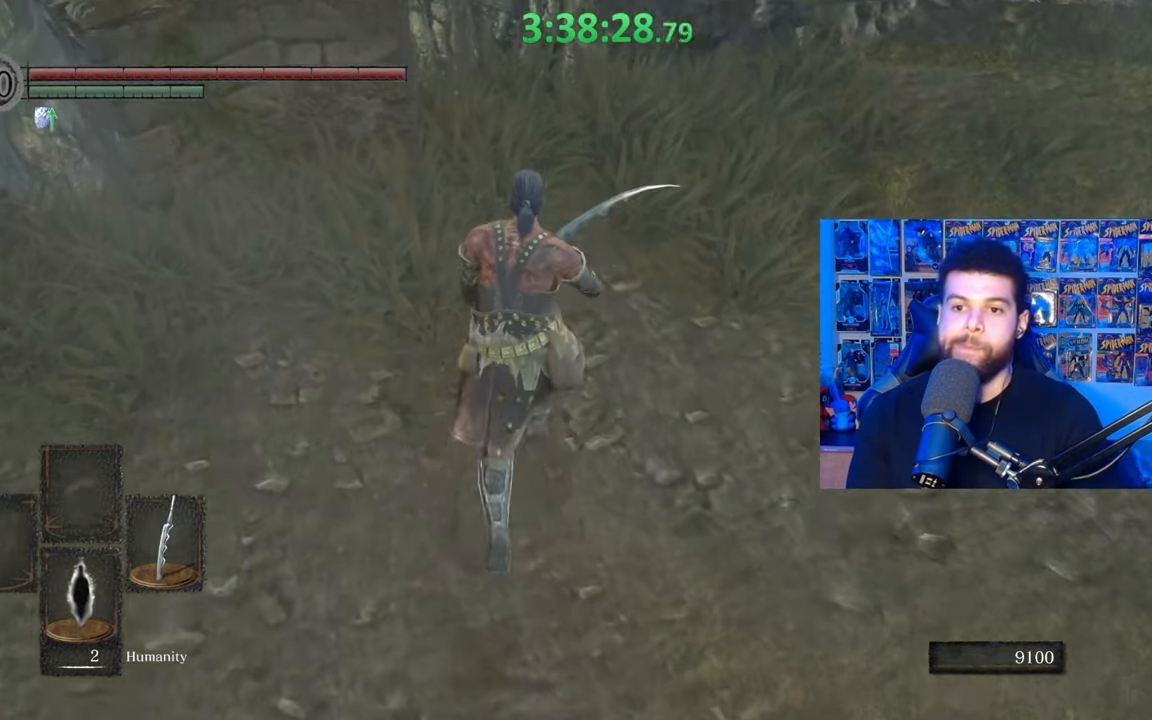
{"buttons": [], "left_stick": "down", "right_stick": "down-right", "events": [[133, "left_stick", "up-right"], [233, "B", "up"], [333, "left_stick", "center"], [383, "left_stick", "down"], [383, "right_stick", "down-right"]]}
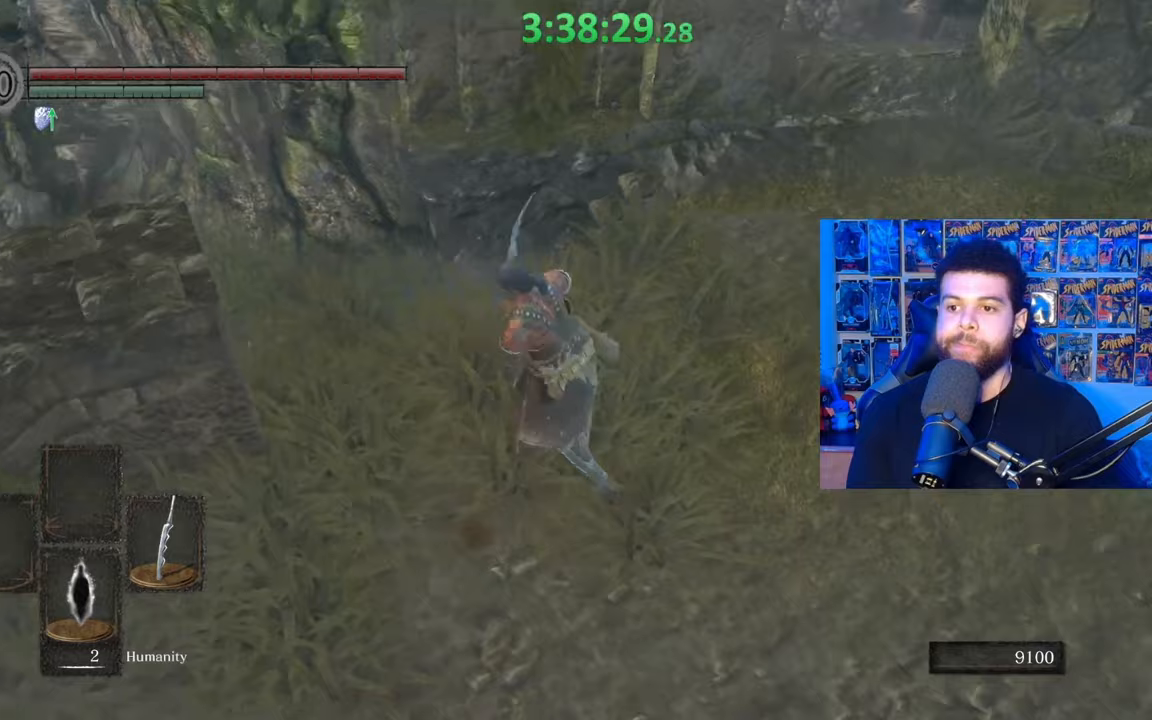
{"buttons": [], "left_stick": "up-right", "right_stick": "center", "events": [[117, "right_stick", "right"], [133, "left_stick", "down-right"], [233, "left_stick", "right"], [333, "left_stick", "up-right"], [383, "right_stick", "center"]]}
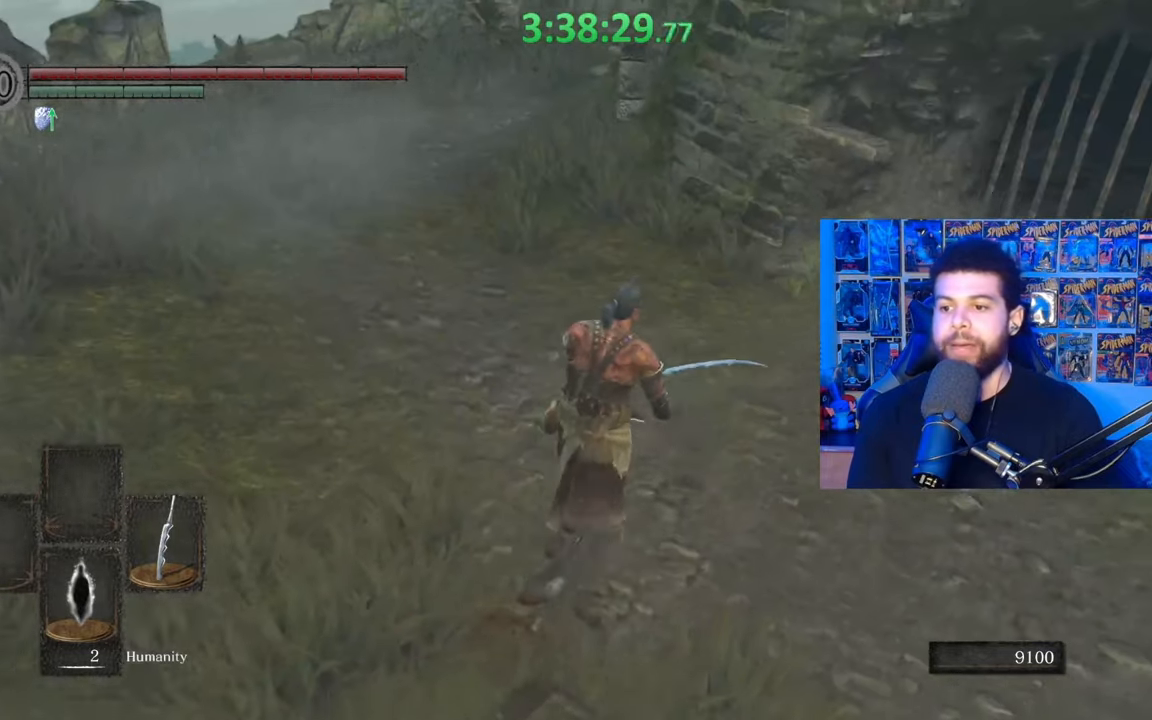
{"buttons": [], "left_stick": "center", "right_stick": "center", "events": [[83, "left_stick", "center"], [183, "START", "down"], [333, "START", "up"]]}
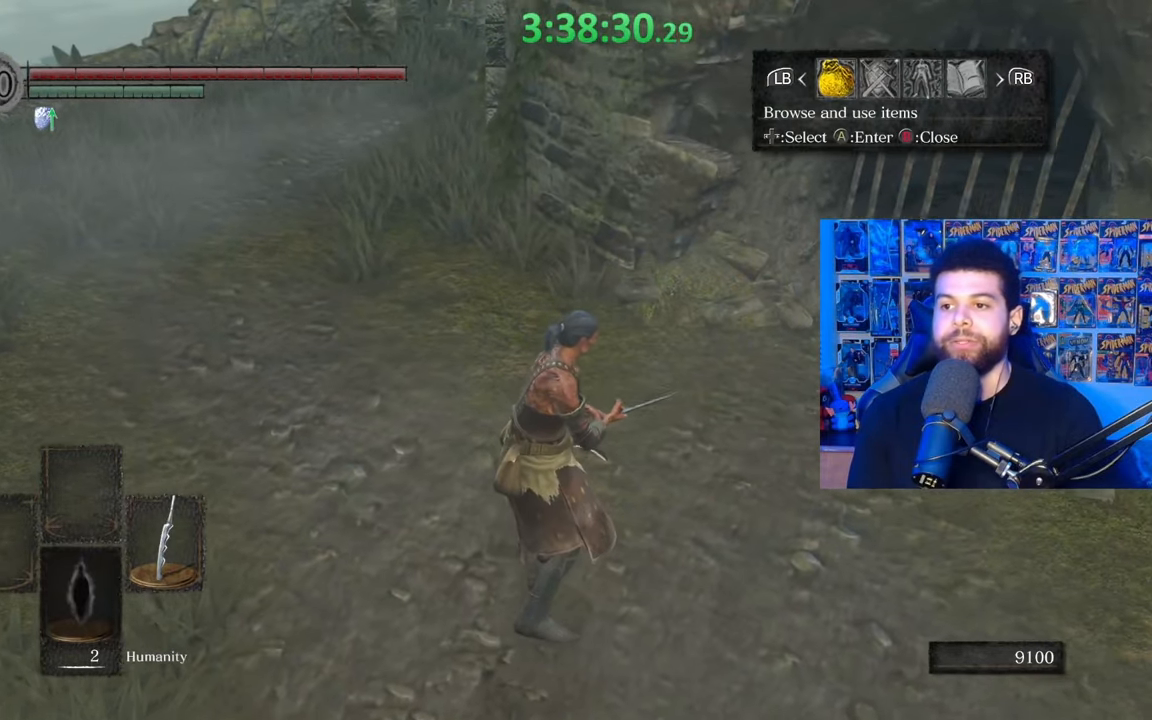
{"buttons": [], "left_stick": "center", "right_stick": "center", "events": [[117, "DPAD_RIGHT", "down"], [183, "A", "down"], [183, "DPAD_RIGHT", "up"], [333, "A", "up"]]}
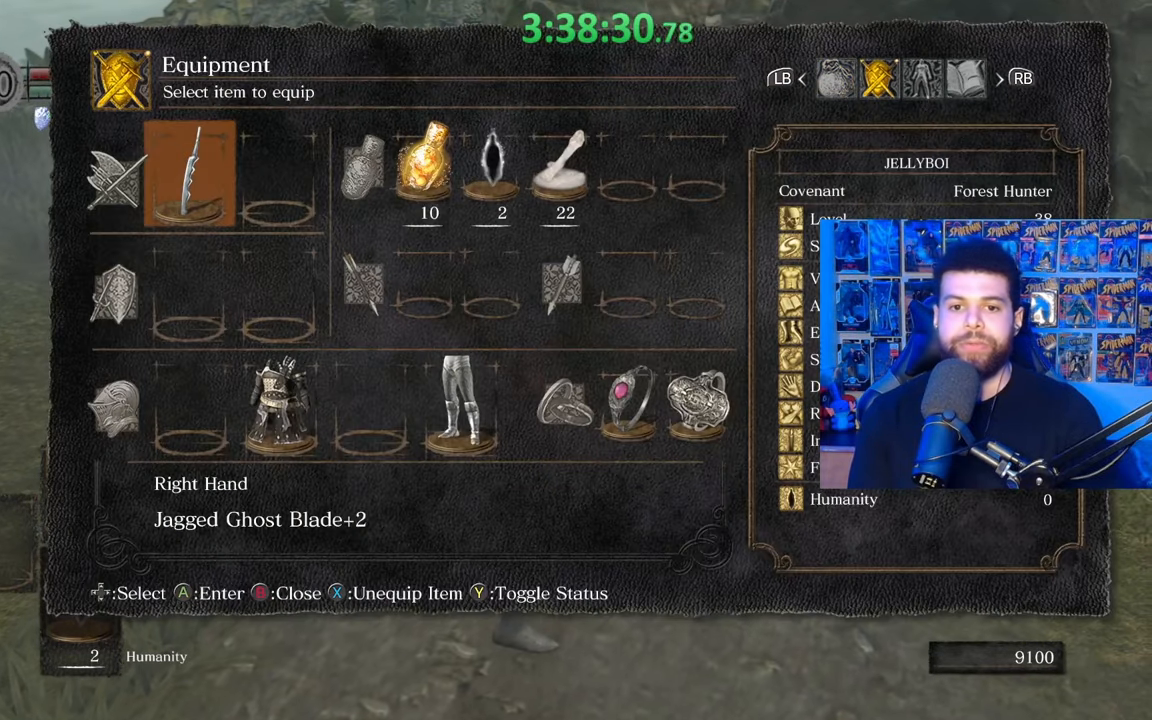
{"buttons": [], "left_stick": "center", "right_stick": "center", "events": [[183, "A", "down"], [333, "A", "up"]]}
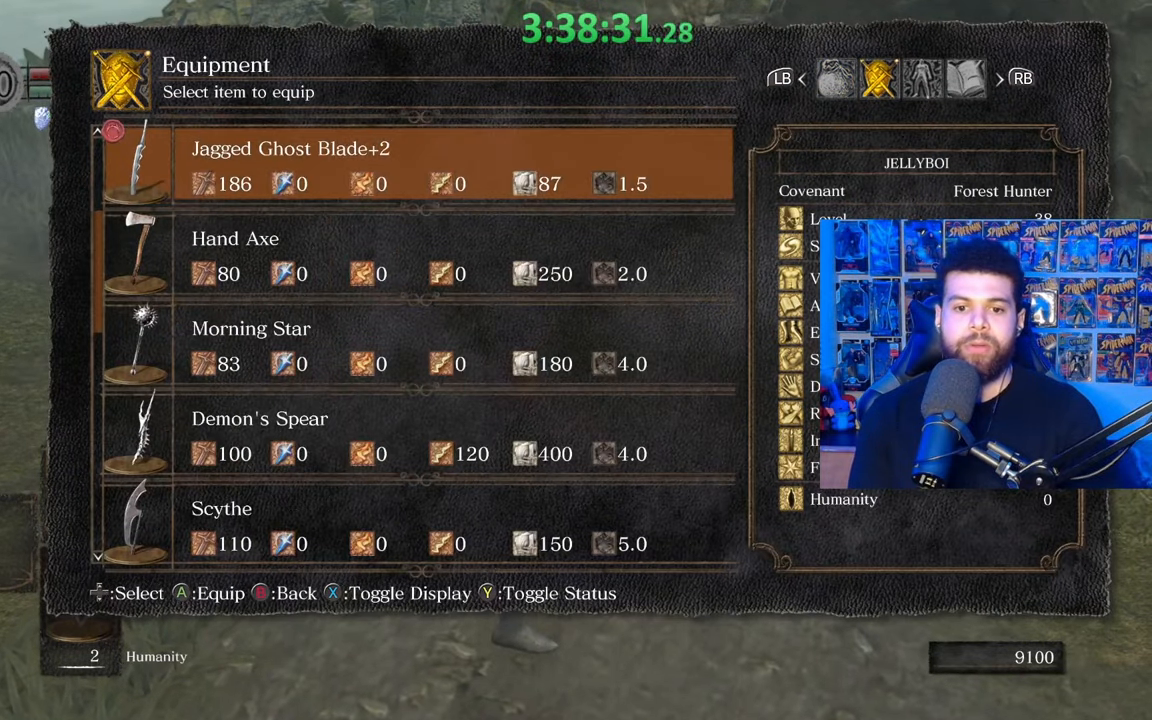
{"buttons": [], "left_stick": "center", "right_stick": "center", "events": [[383, "DPAD_UP", "down"], [467, "DPAD_UP", "up"]]}
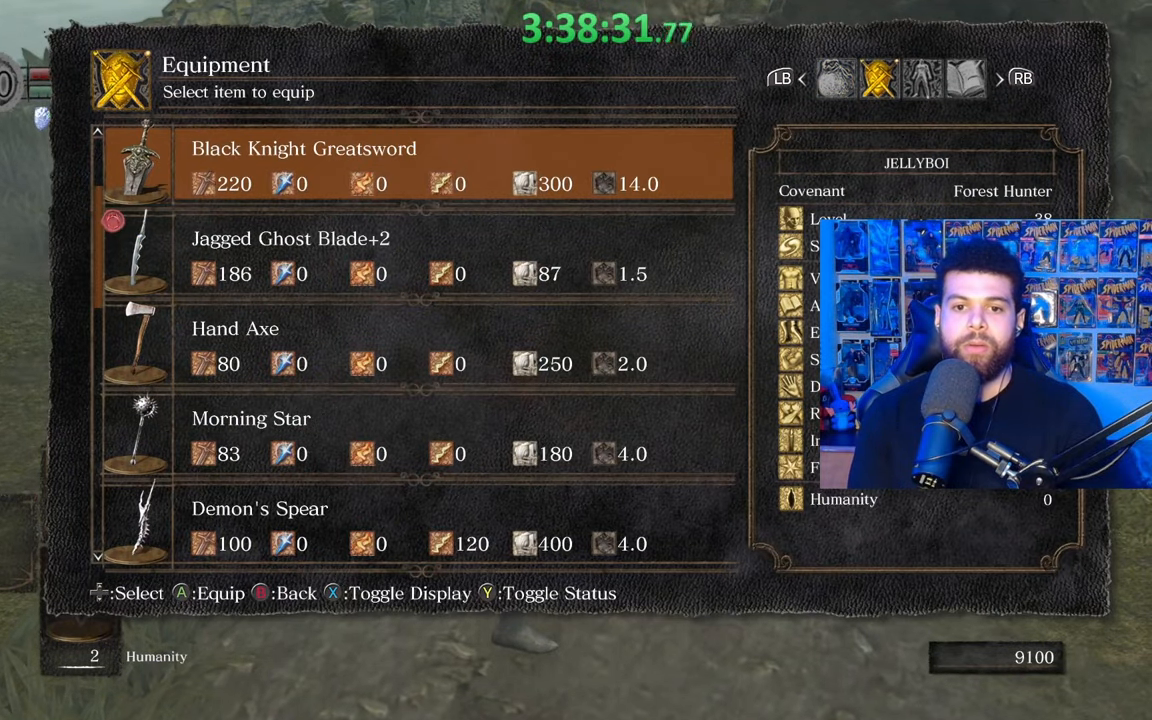
{"buttons": ["DPAD_DOWN"], "left_stick": "center", "right_stick": "center", "events": [[83, "DPAD_UP", "down"], [167, "DPAD_UP", "up"], [467, "DPAD_DOWN", "down"]]}
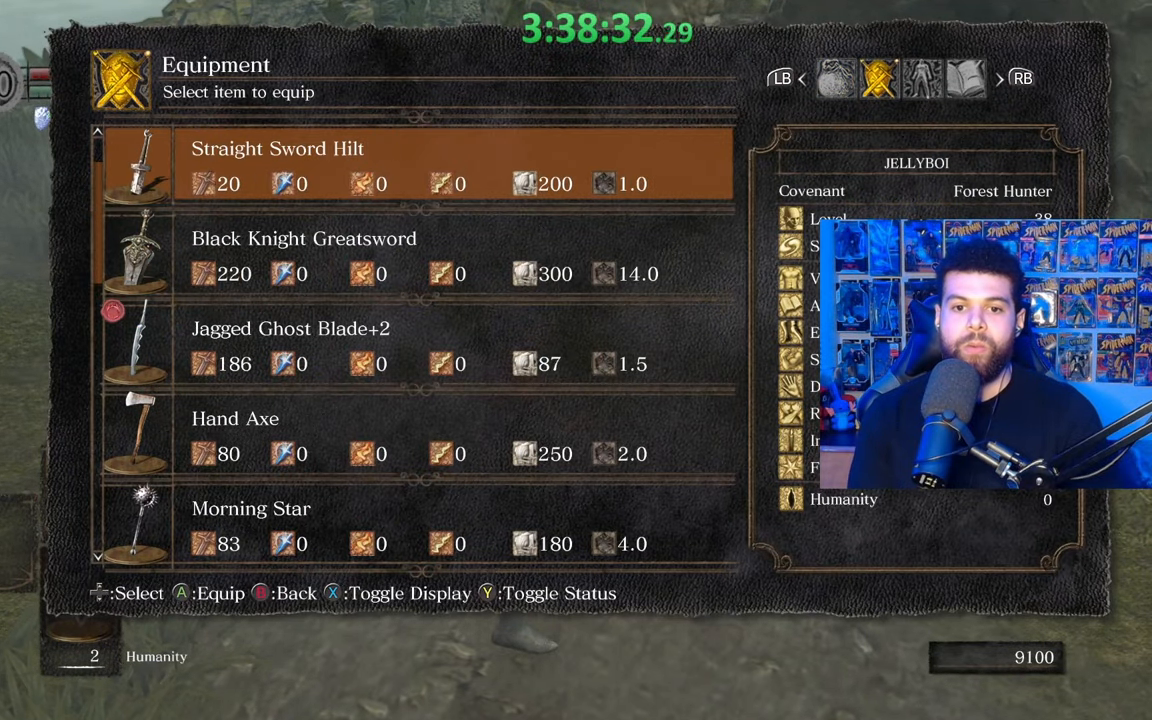
{"buttons": [], "left_stick": "center", "right_stick": "center", "events": [[83, "A", "down"], [83, "DPAD_DOWN", "up"], [183, "A", "up"]]}